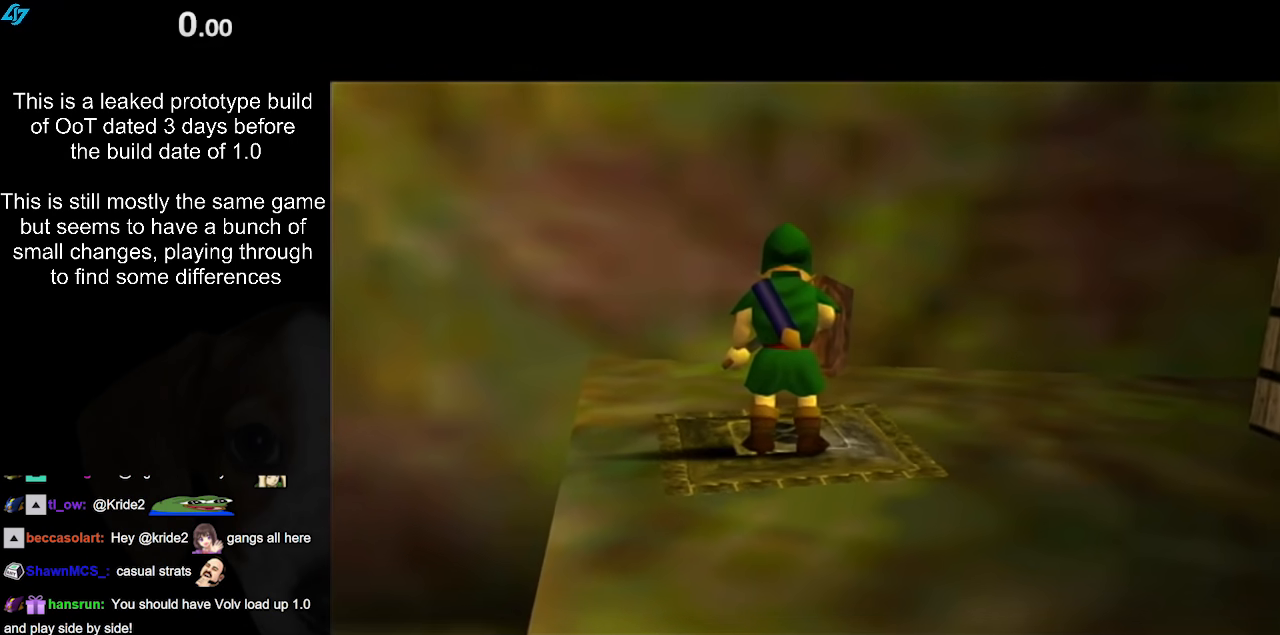
Gameplay with a controller (Nintendo layout); each line is a JSON object with the inputs held at the frame after it. "events" lists button and stick changes between this image and that frame as [ms after this image, input, new state], when the widget could be followed in between. Not read: L3 R3.
{"buttons": [], "left_stick": "up", "right_stick": "center", "events": []}
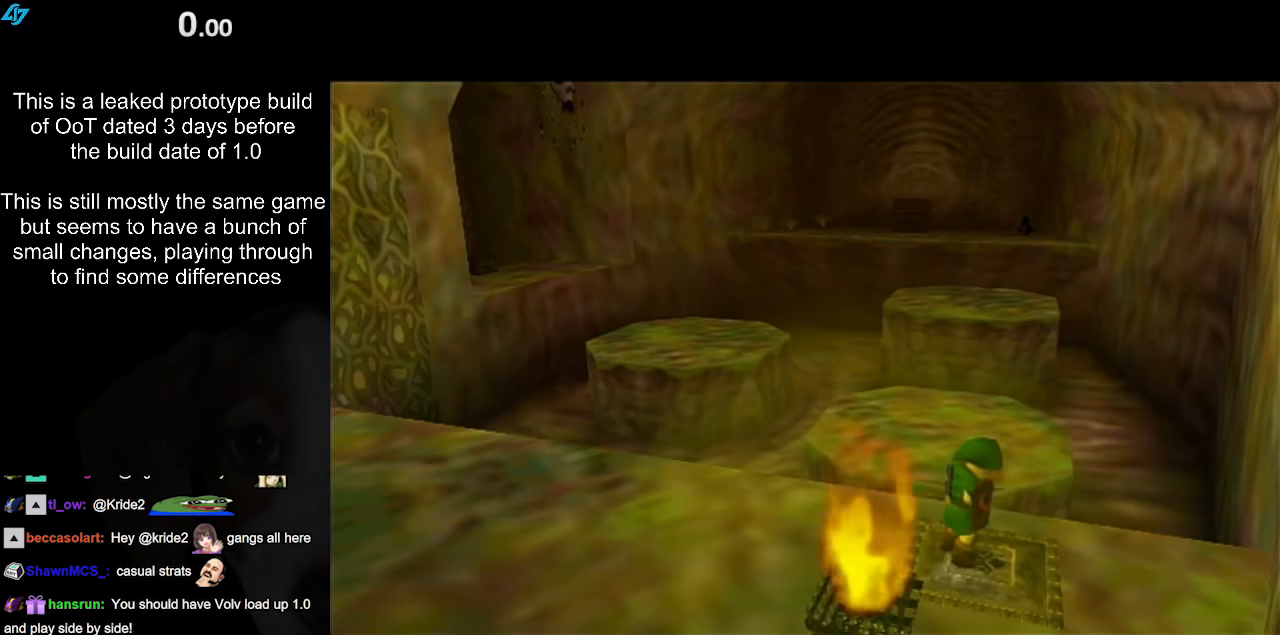
{"buttons": [], "left_stick": "up", "right_stick": "center", "events": [[117, "left_stick", "center"], [450, "left_stick", "up"]]}
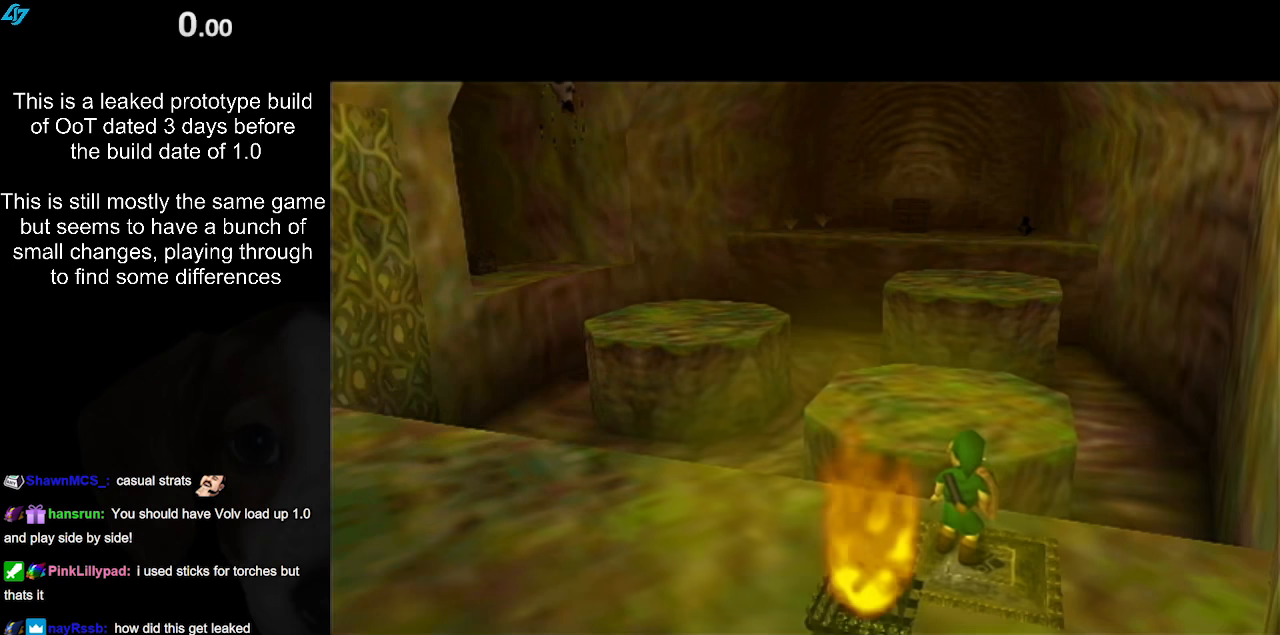
{"buttons": [], "left_stick": "up", "right_stick": "center", "events": []}
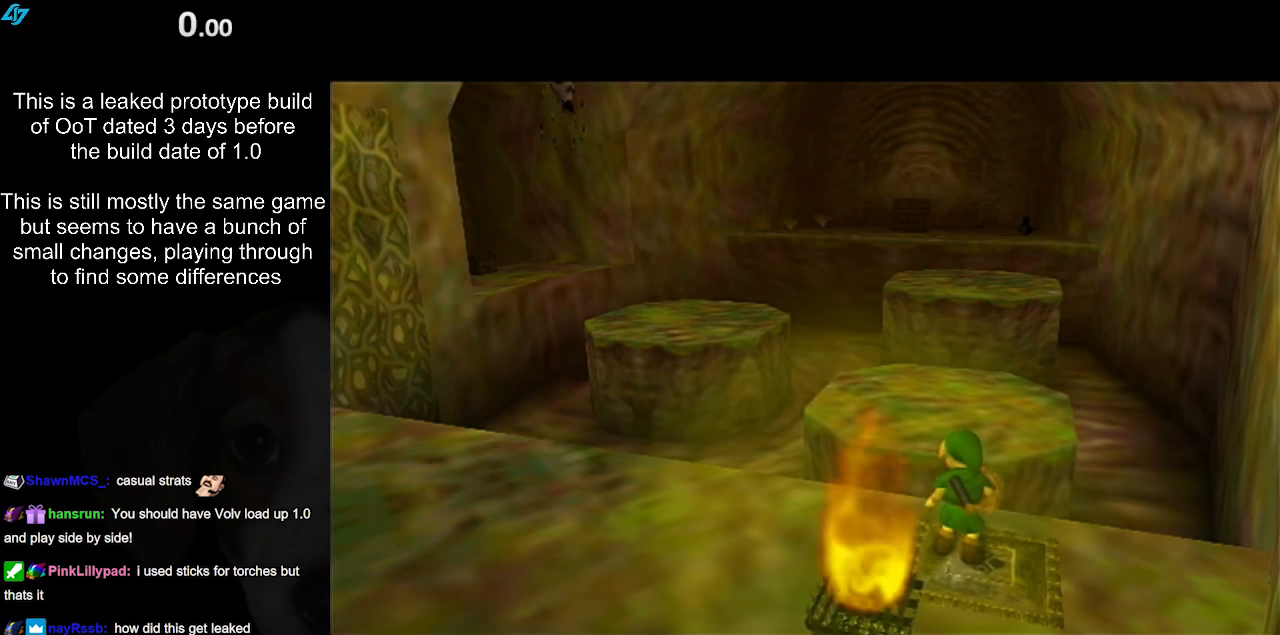
{"buttons": [], "left_stick": "up", "right_stick": "center", "events": []}
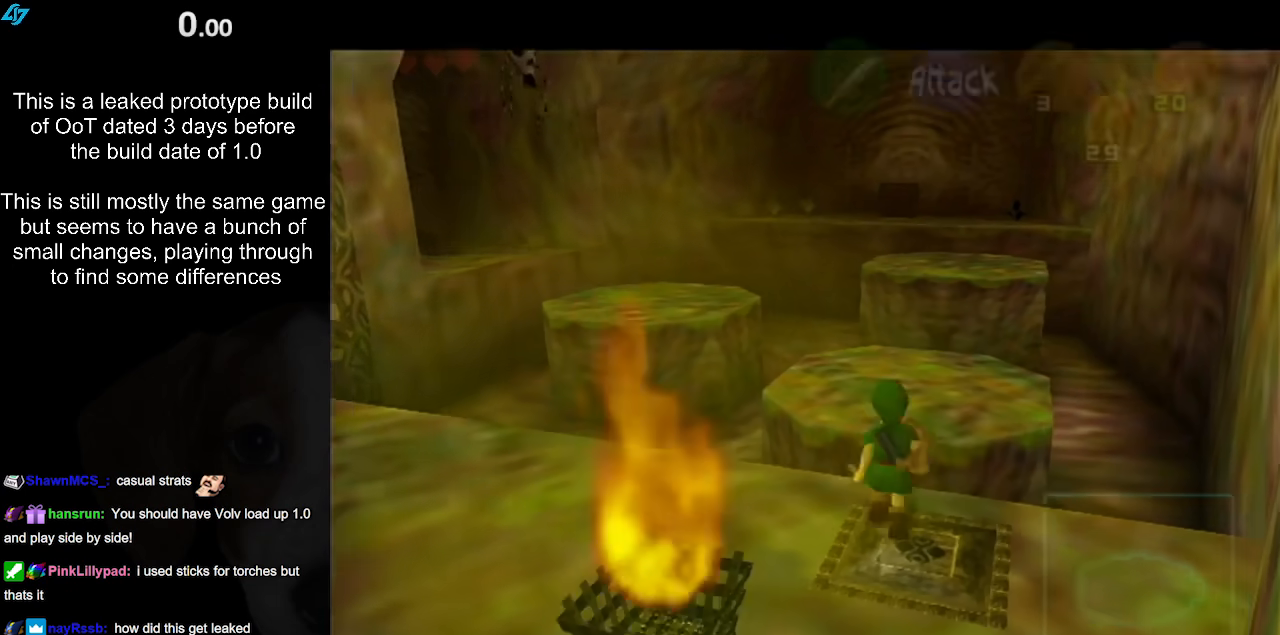
{"buttons": [], "left_stick": "up", "right_stick": "center", "events": [[200, "A", "down"], [300, "A", "up"], [367, "A", "down"], [450, "A", "up"]]}
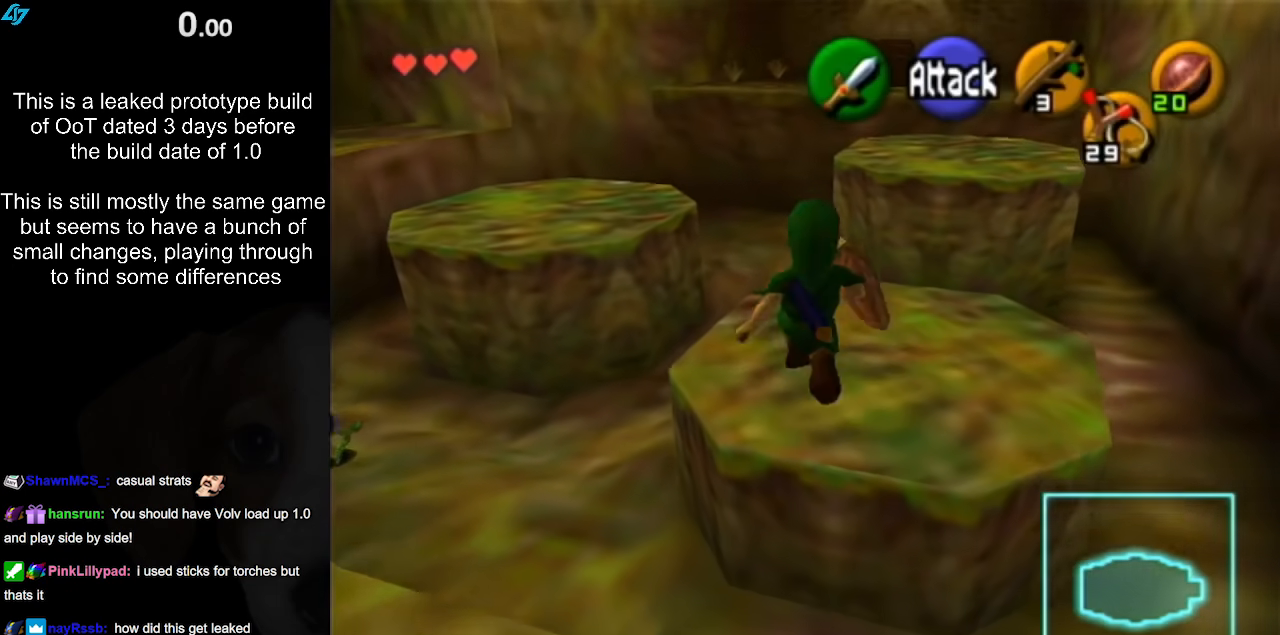
{"buttons": [], "left_stick": "up-left", "right_stick": "center", "events": [[67, "A", "down"], [117, "A", "up"], [500, "left_stick", "up-left"]]}
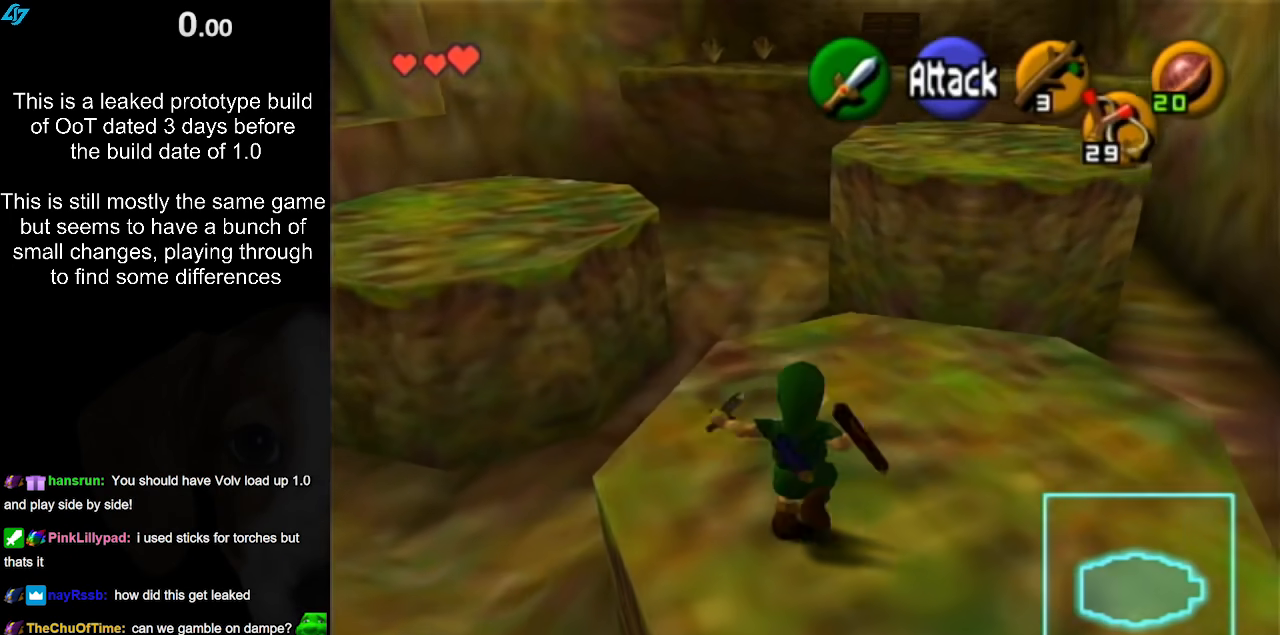
{"buttons": [], "left_stick": "up-left", "right_stick": "center", "events": [[200, "A", "down"], [317, "A", "up"], [383, "A", "down"], [483, "A", "up"]]}
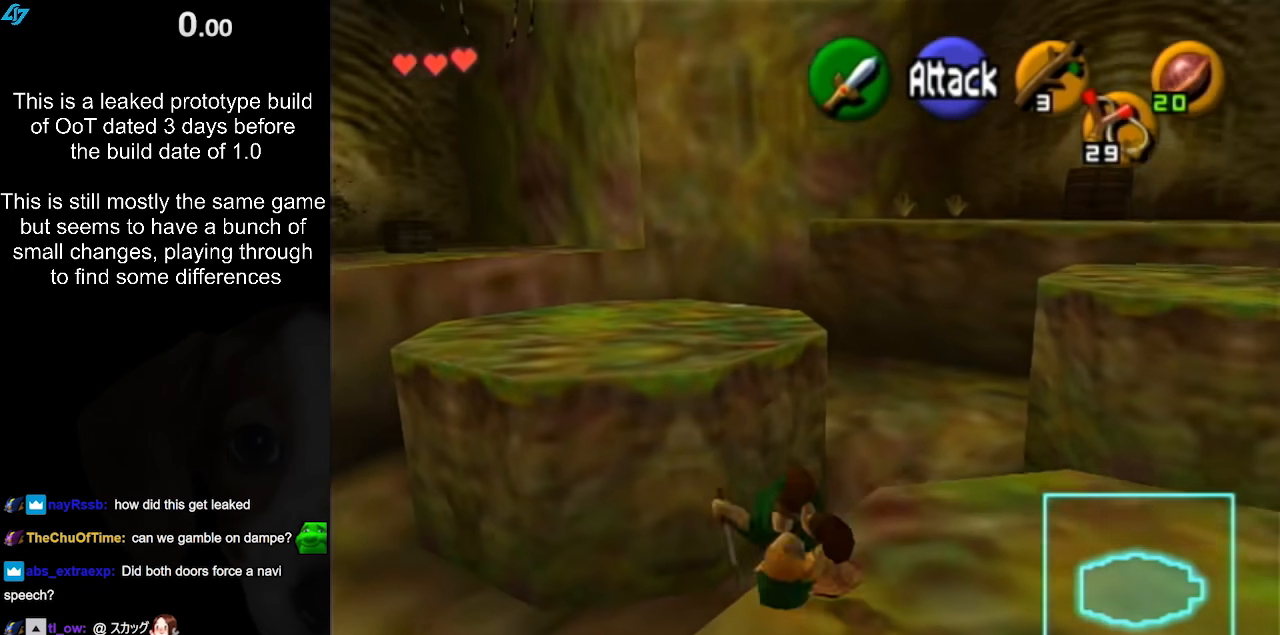
{"buttons": [], "left_stick": "up-left", "right_stick": "center", "events": [[83, "A", "down"], [167, "A", "up"]]}
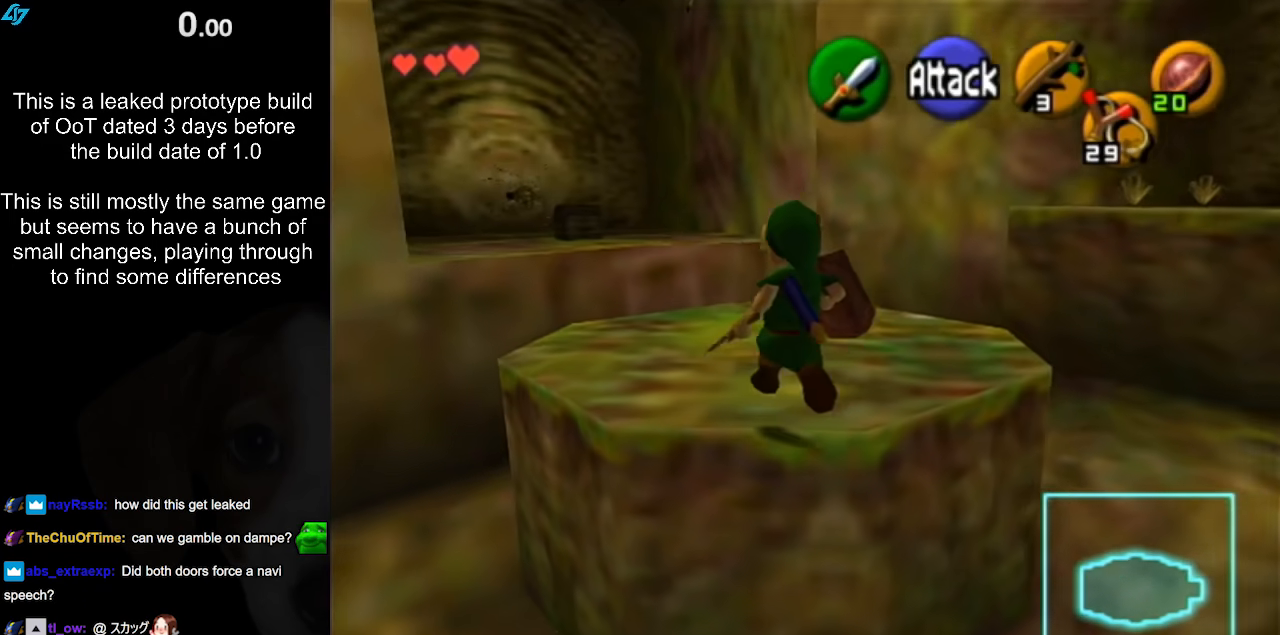
{"buttons": ["A"], "left_stick": "up-left", "right_stick": "center", "events": [[383, "A", "down"]]}
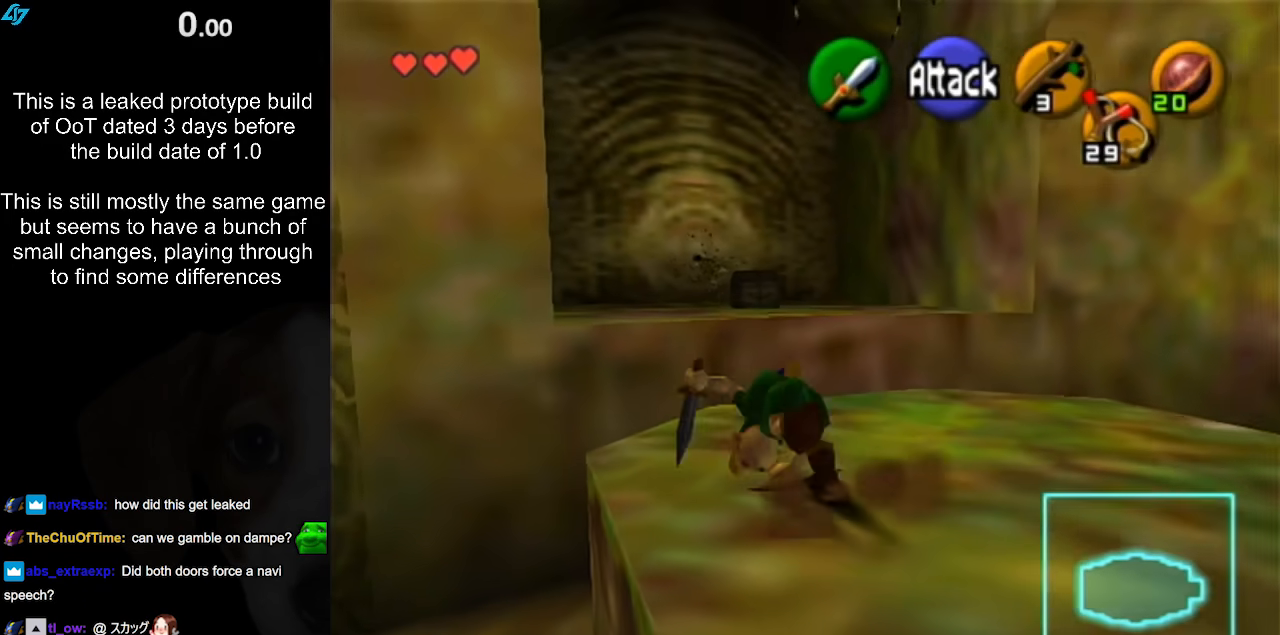
{"buttons": [], "left_stick": "up", "right_stick": "center", "events": [[67, "A", "up"], [350, "left_stick", "up"]]}
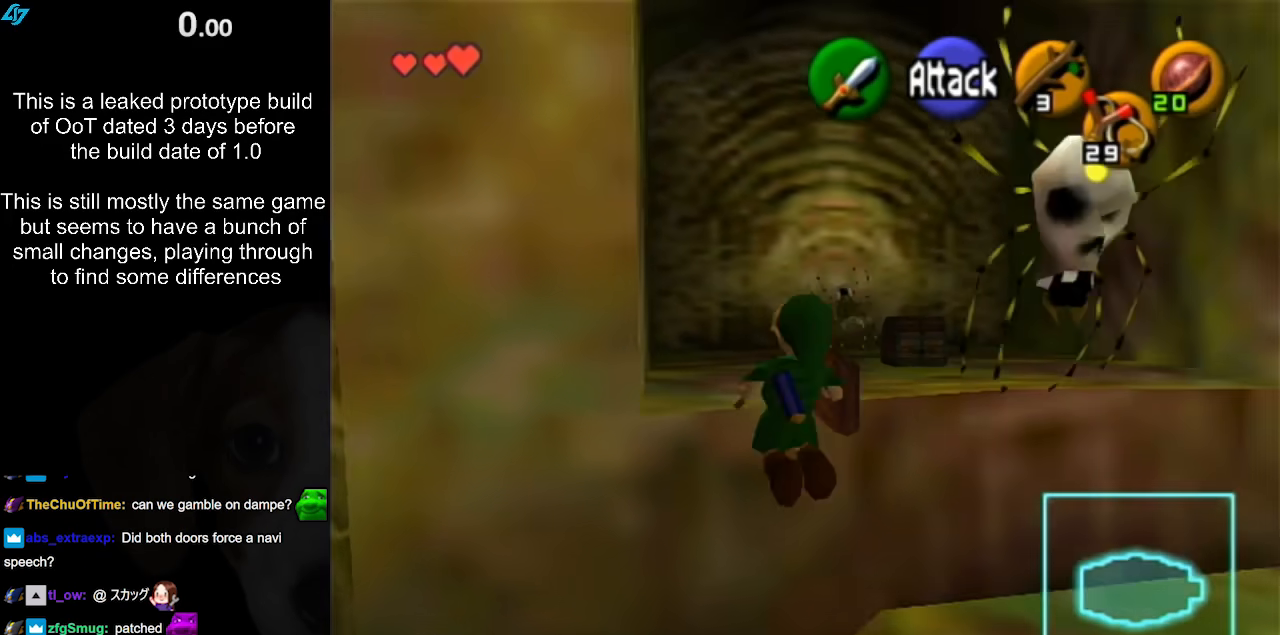
{"buttons": [], "left_stick": "up-right", "right_stick": "center", "events": [[367, "left_stick", "up-right"]]}
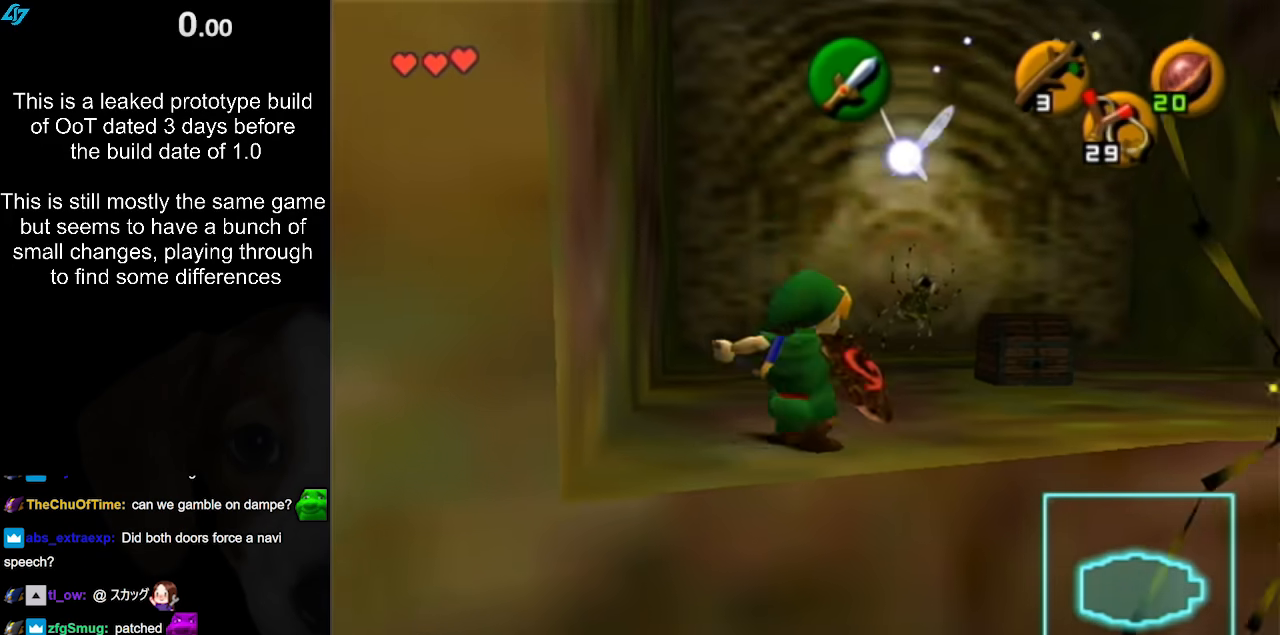
{"buttons": ["A", "L1"], "left_stick": "up", "right_stick": "center", "events": [[233, "left_stick", "up"], [350, "L1", "down"], [417, "A", "down"]]}
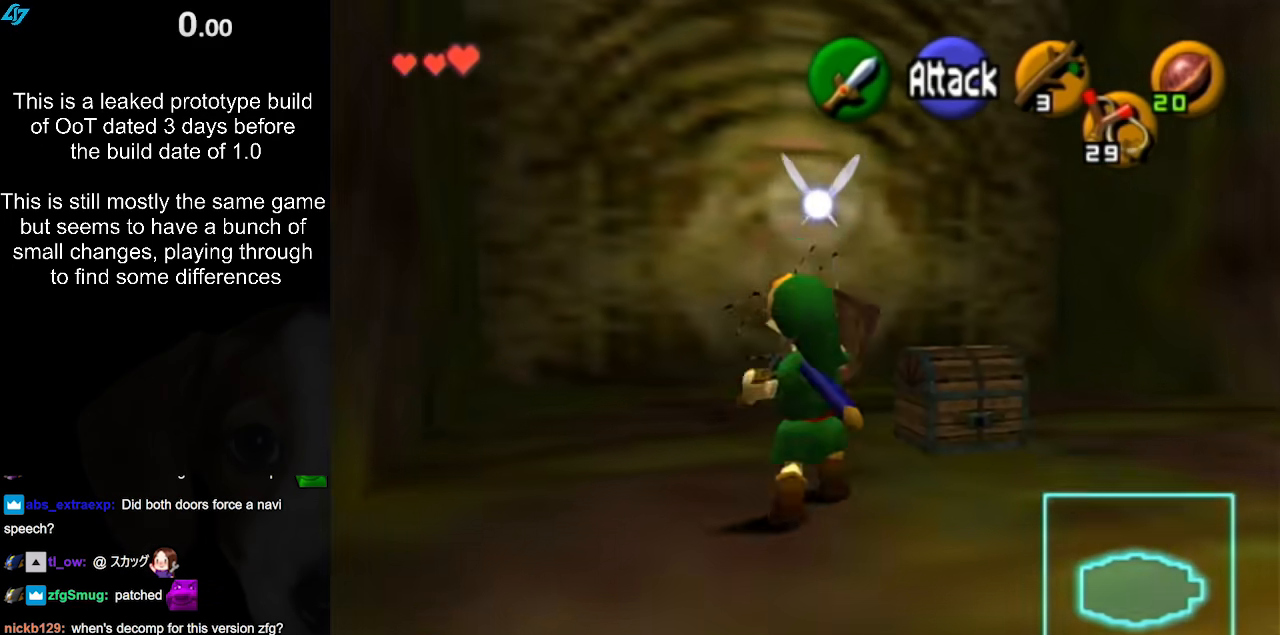
{"buttons": [], "left_stick": "center", "right_stick": "center", "events": [[67, "A", "up"], [100, "L1", "up"], [100, "left_stick", "center"]]}
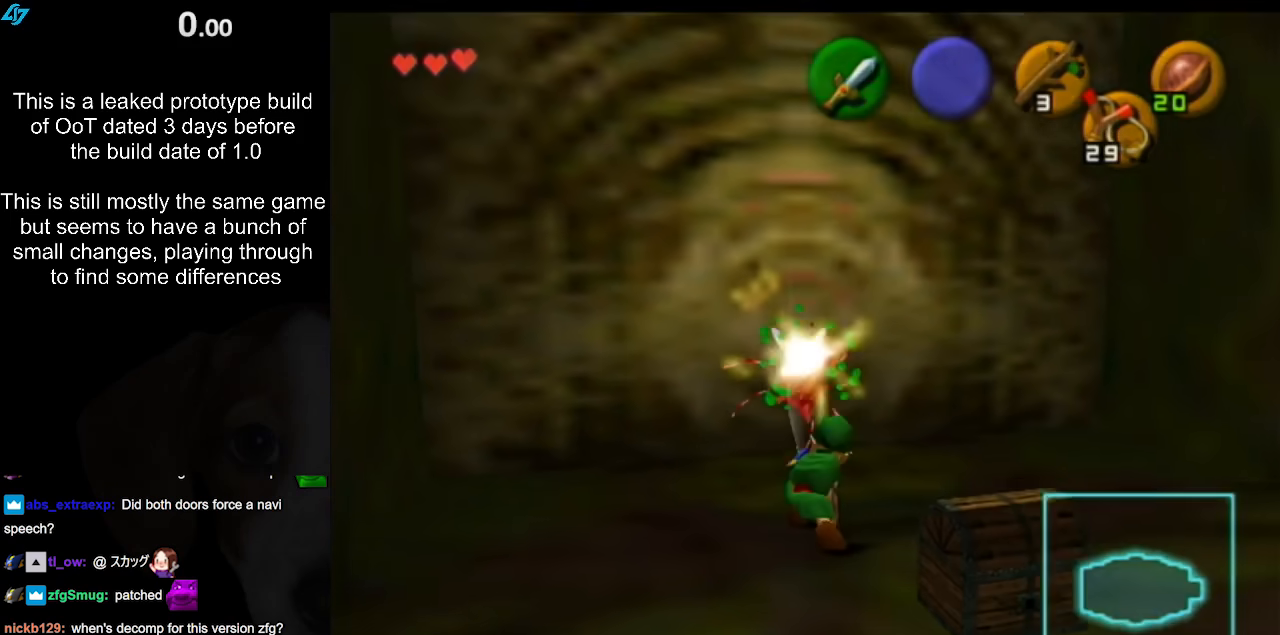
{"buttons": [], "left_stick": "center", "right_stick": "center", "events": []}
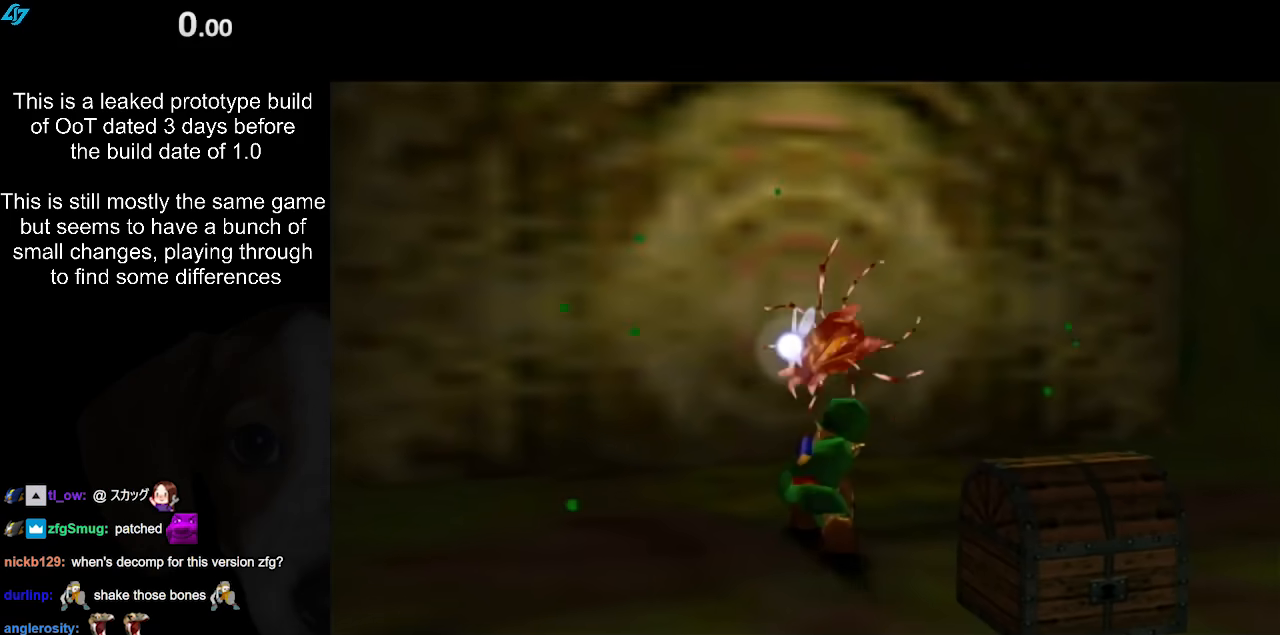
{"buttons": [], "left_stick": "up", "right_stick": "center", "events": [[500, "left_stick", "up"]]}
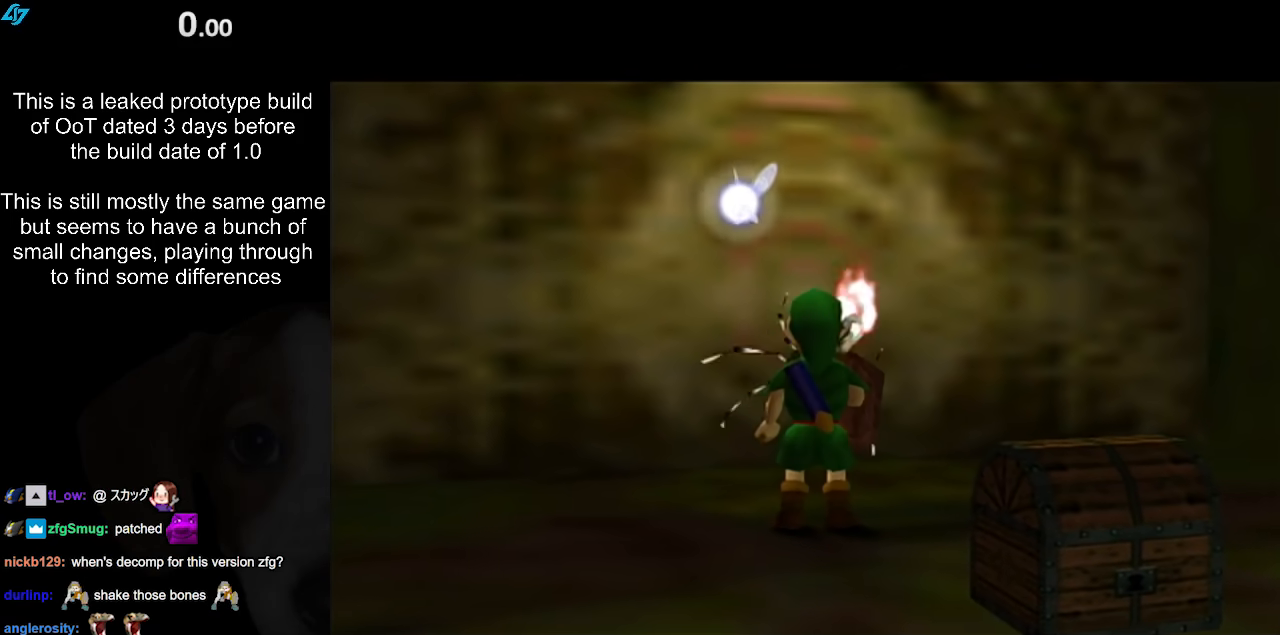
{"buttons": [], "left_stick": "center", "right_stick": "center", "events": [[183, "left_stick", "up-left"], [400, "left_stick", "center"]]}
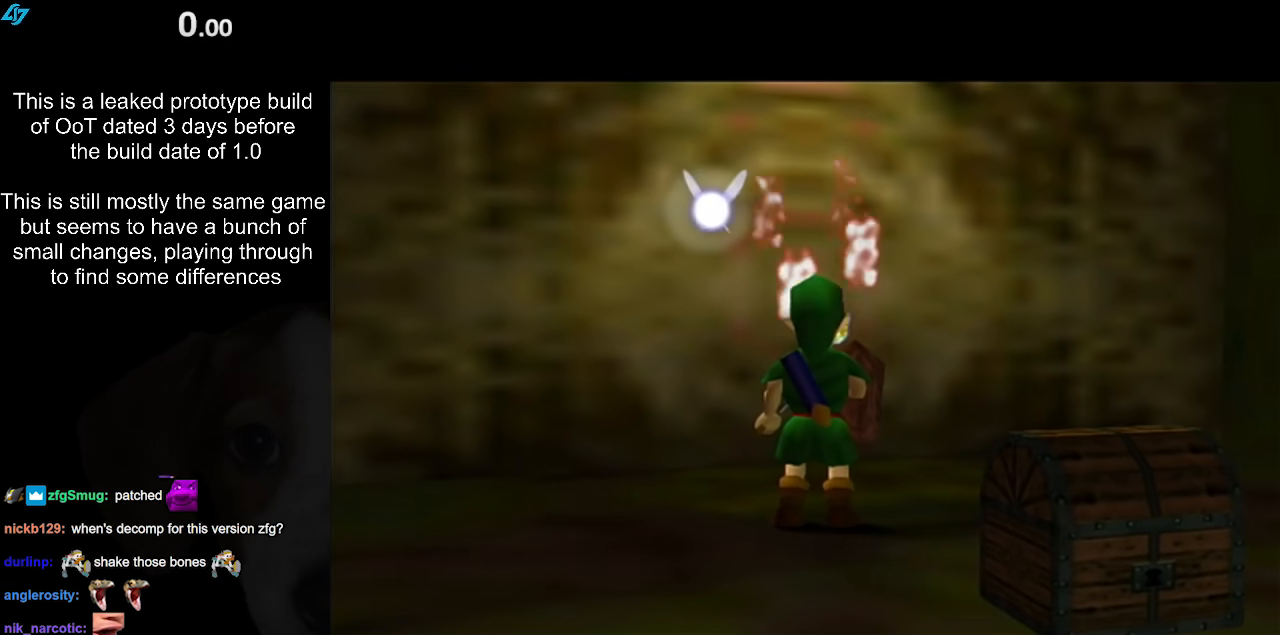
{"buttons": [], "left_stick": "up-left", "right_stick": "center", "events": [[367, "left_stick", "left"], [500, "left_stick", "up-left"]]}
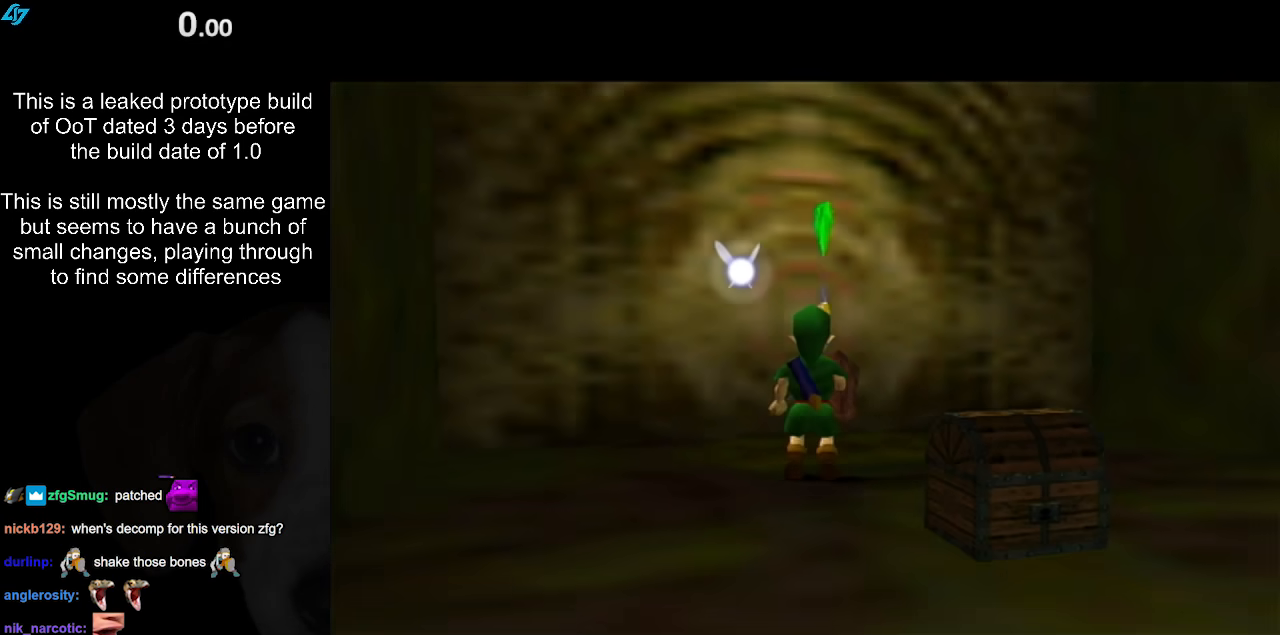
{"buttons": [], "left_stick": "center", "right_stick": "center", "events": [[433, "left_stick", "center"]]}
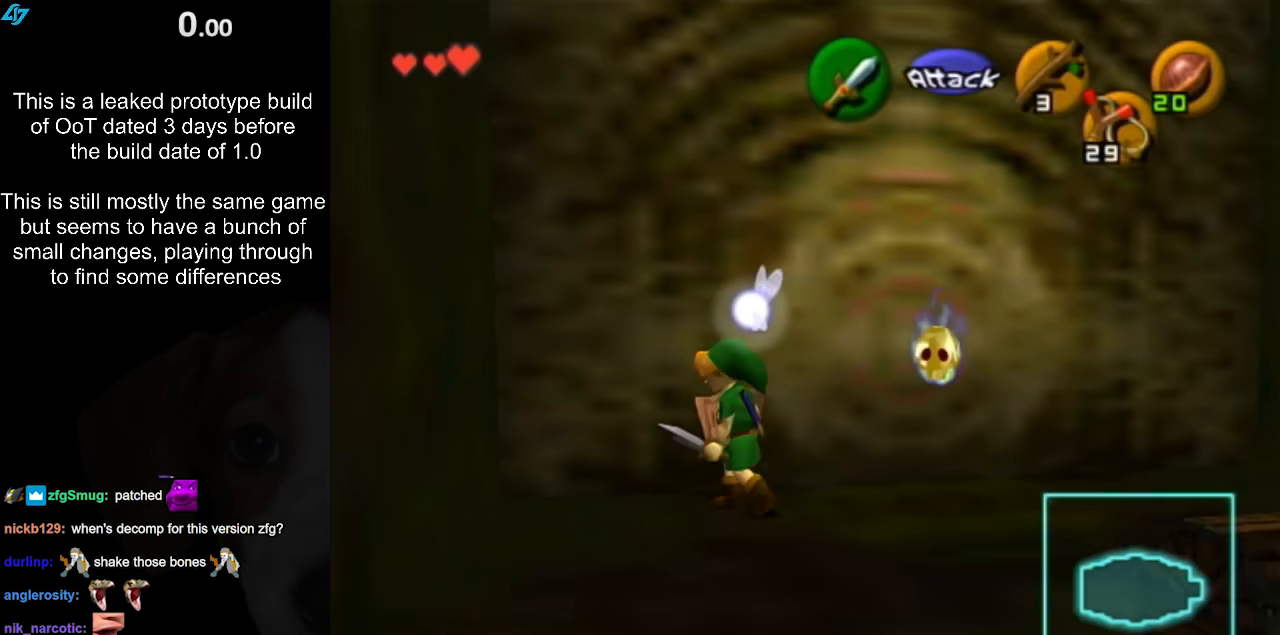
{"buttons": [], "left_stick": "up-right", "right_stick": "center", "events": [[150, "left_stick", "up-right"]]}
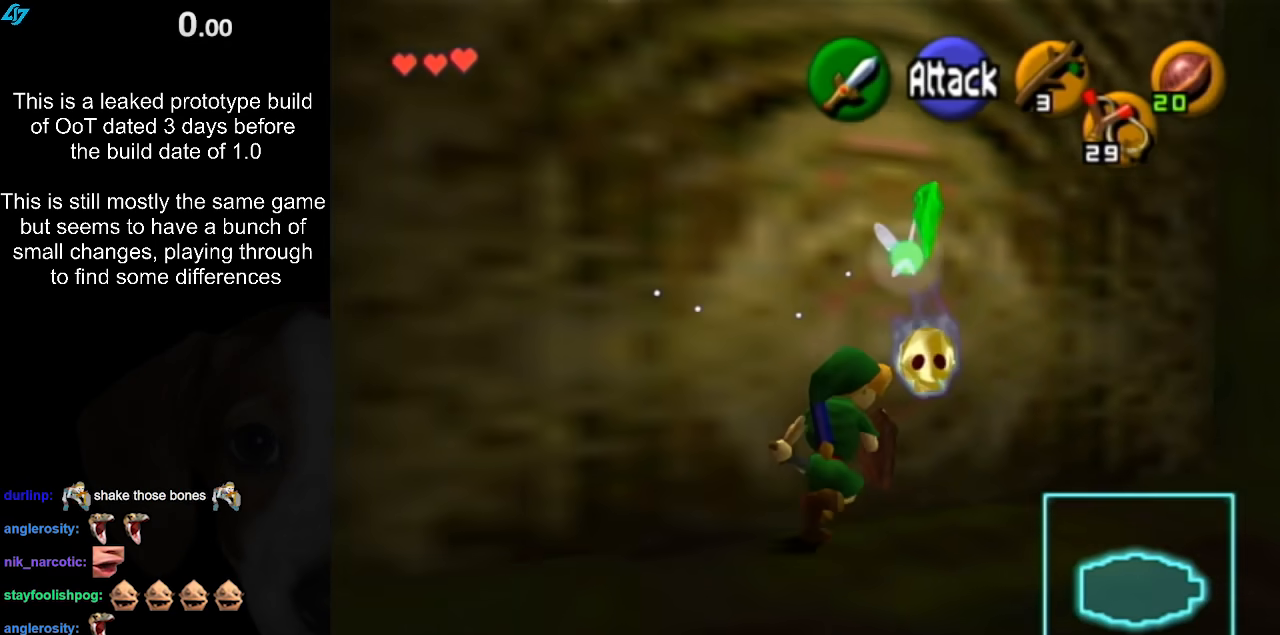
{"buttons": ["A", "B"], "left_stick": "down", "right_stick": "center", "events": [[133, "left_stick", "center"], [283, "left_stick", "down"], [467, "A", "down"], [467, "B", "down"]]}
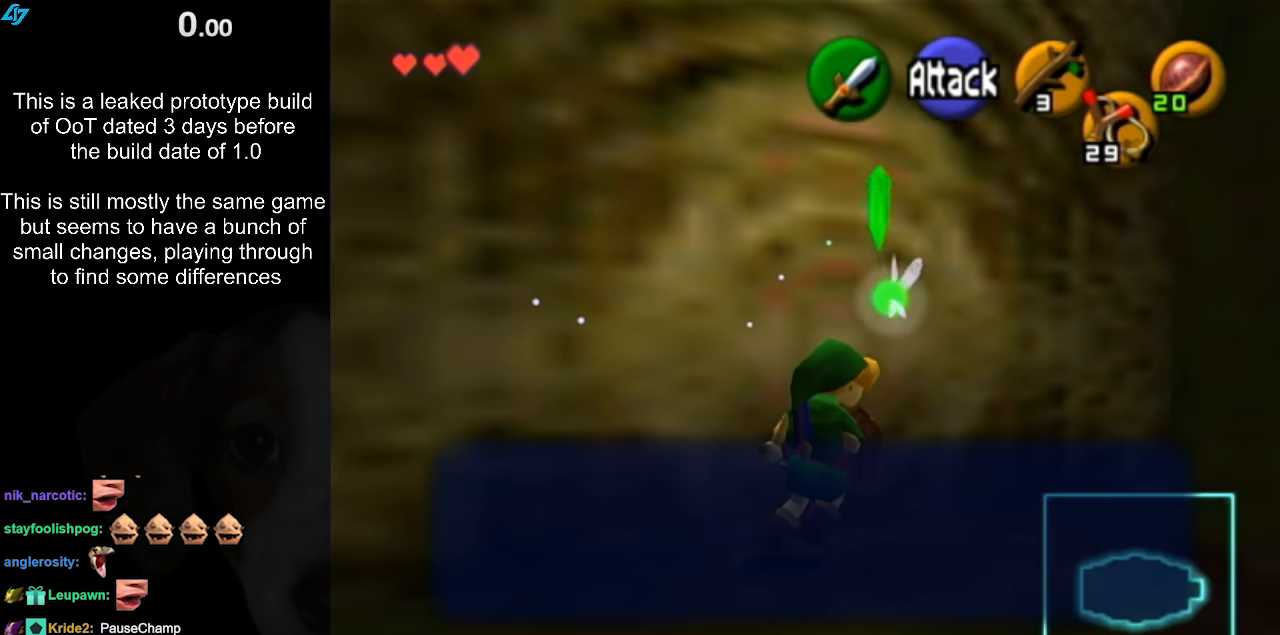
{"buttons": ["A", "B"], "left_stick": "down", "right_stick": "center", "events": [[17, "A", "up"], [50, "B", "up"], [117, "A", "down"], [117, "B", "down"], [217, "A", "up"], [217, "B", "up"], [283, "B", "down"], [317, "A", "down"], [383, "A", "up"], [383, "B", "up"], [450, "A", "down"], [450, "B", "down"]]}
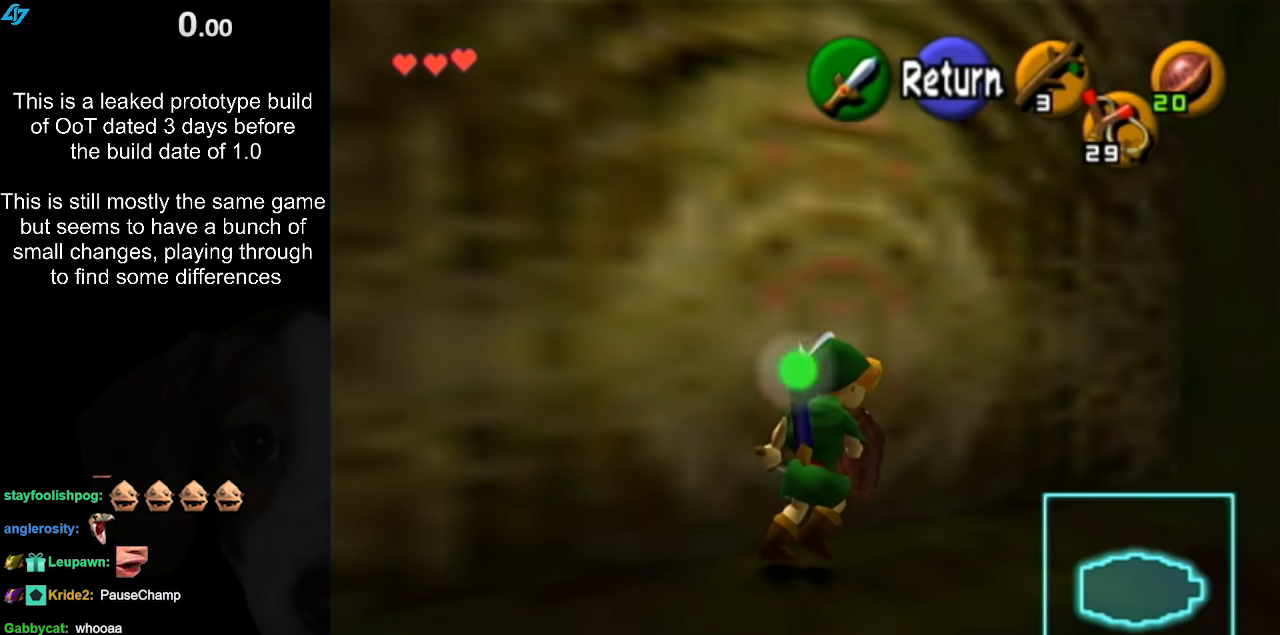
{"buttons": [], "left_stick": "down", "right_stick": "center", "events": [[17, "A", "up"], [17, "B", "up"], [100, "A", "down"], [100, "B", "down"], [200, "A", "up"], [200, "B", "up"]]}
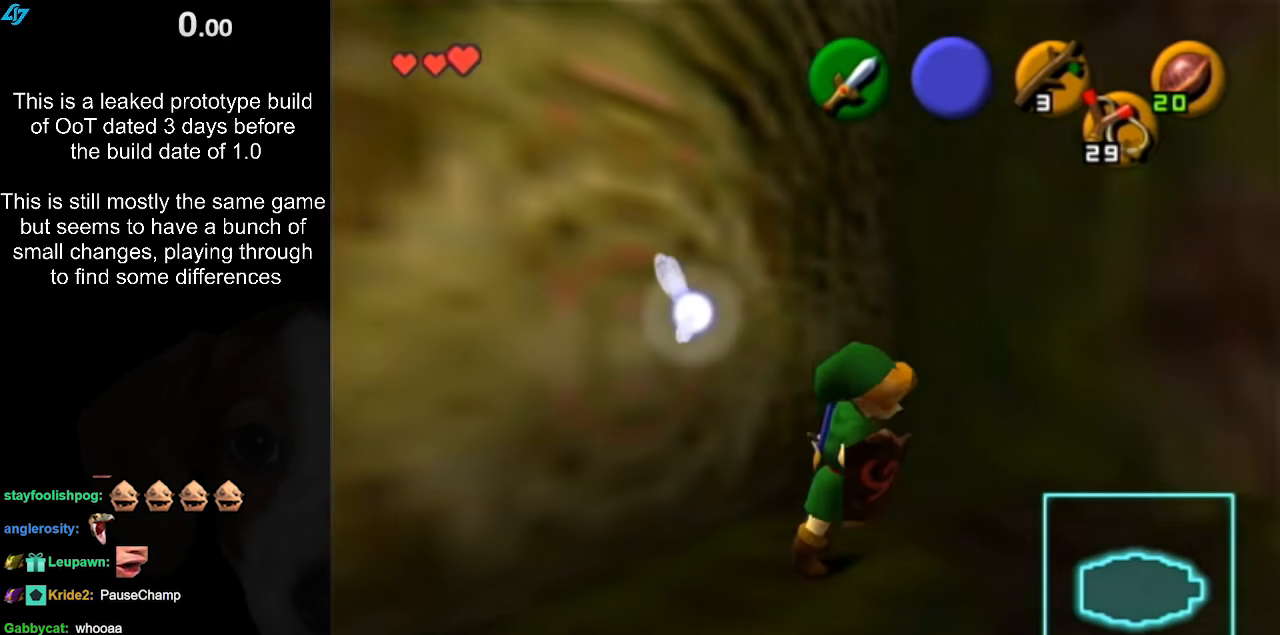
{"buttons": [], "left_stick": "down", "right_stick": "center", "events": []}
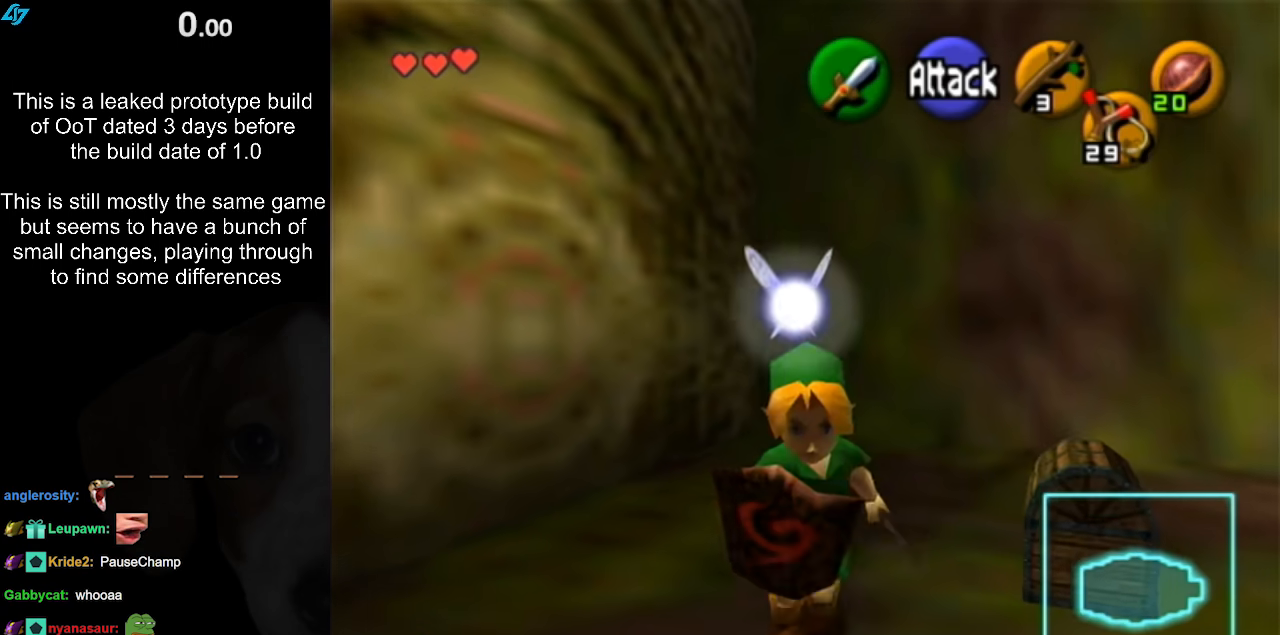
{"buttons": [], "left_stick": "up-right", "right_stick": "center", "events": [[133, "left_stick", "down-right"], [283, "left_stick", "up-right"]]}
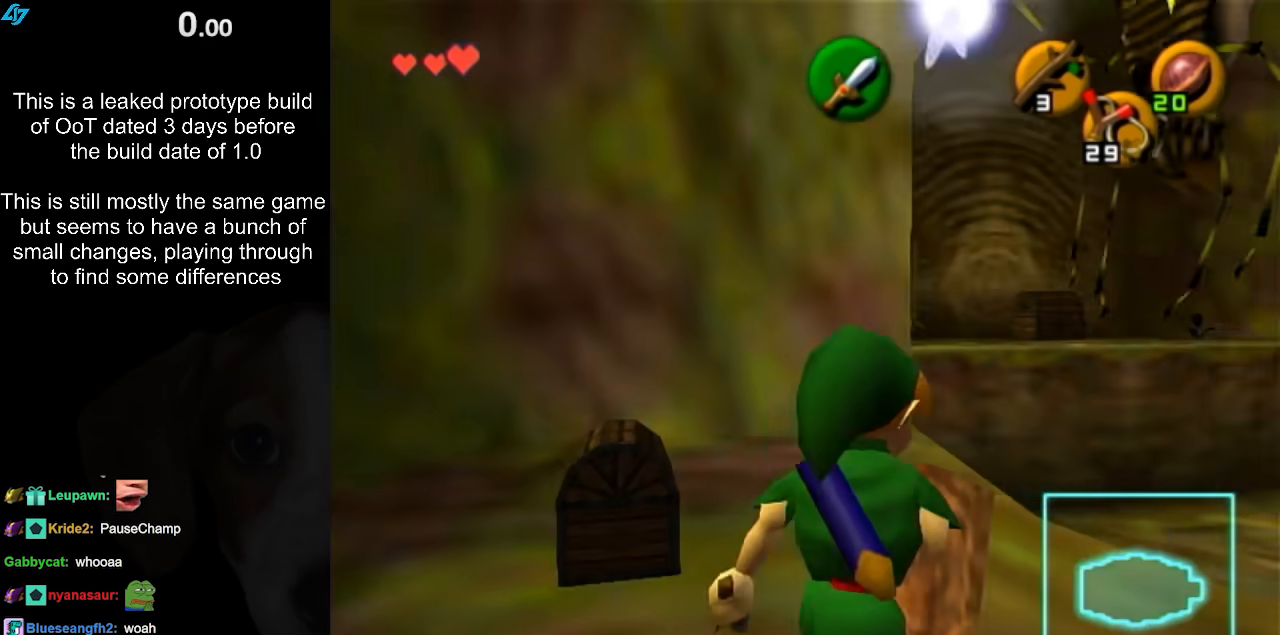
{"buttons": [], "left_stick": "left", "right_stick": "center", "events": [[33, "left_stick", "up"], [200, "left_stick", "up-left"], [467, "left_stick", "left"]]}
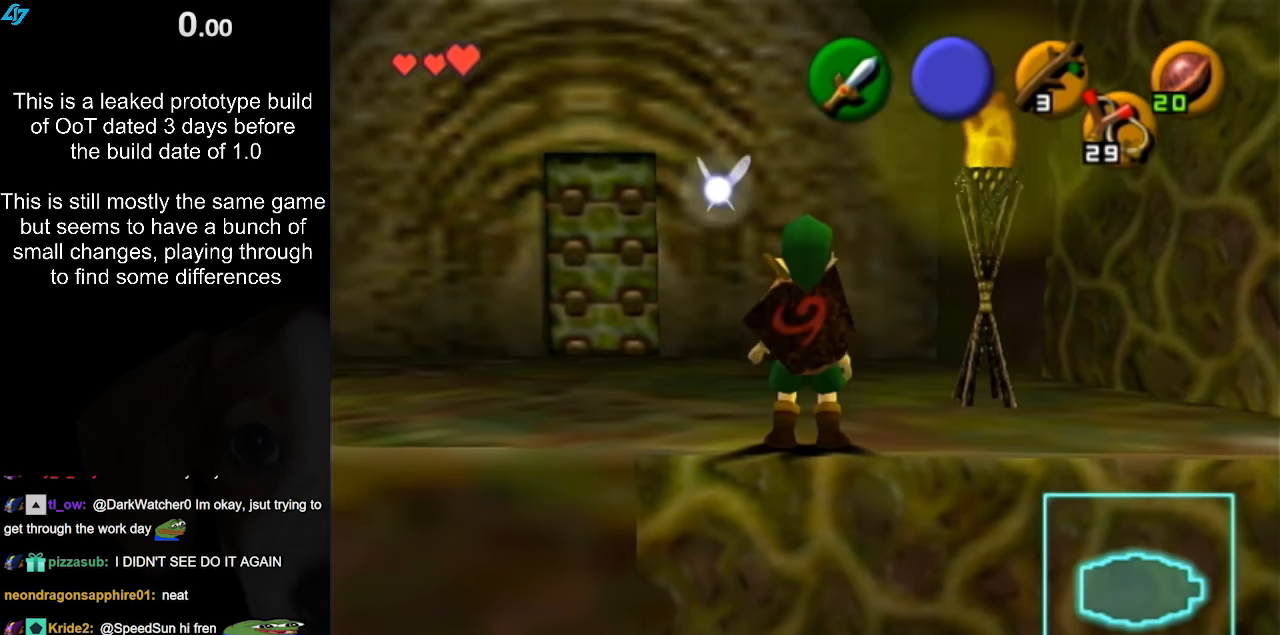
{"buttons": [], "left_stick": "up", "right_stick": "center", "events": [[200, "A", "down"], [233, "L1", "down"], [233, "left_stick", "up-left"], [333, "left_stick", "up"], [367, "A", "up"], [500, "L1", "up"]]}
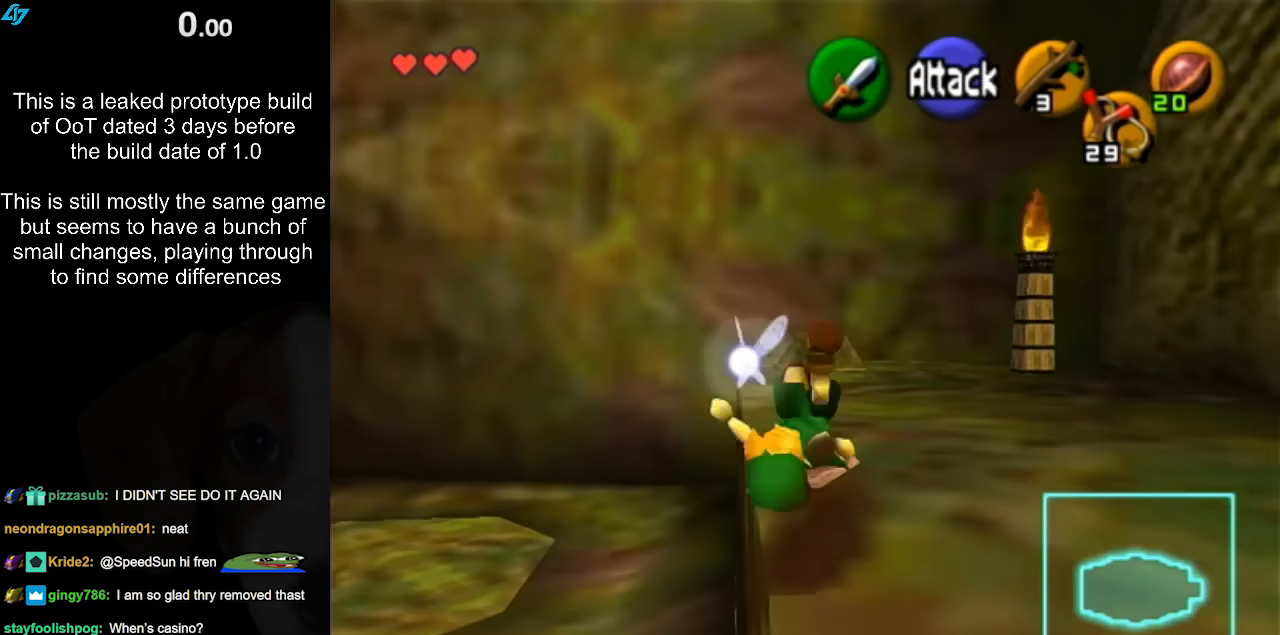
{"buttons": [], "left_stick": "up-right", "right_stick": "center", "events": [[467, "left_stick", "up-right"]]}
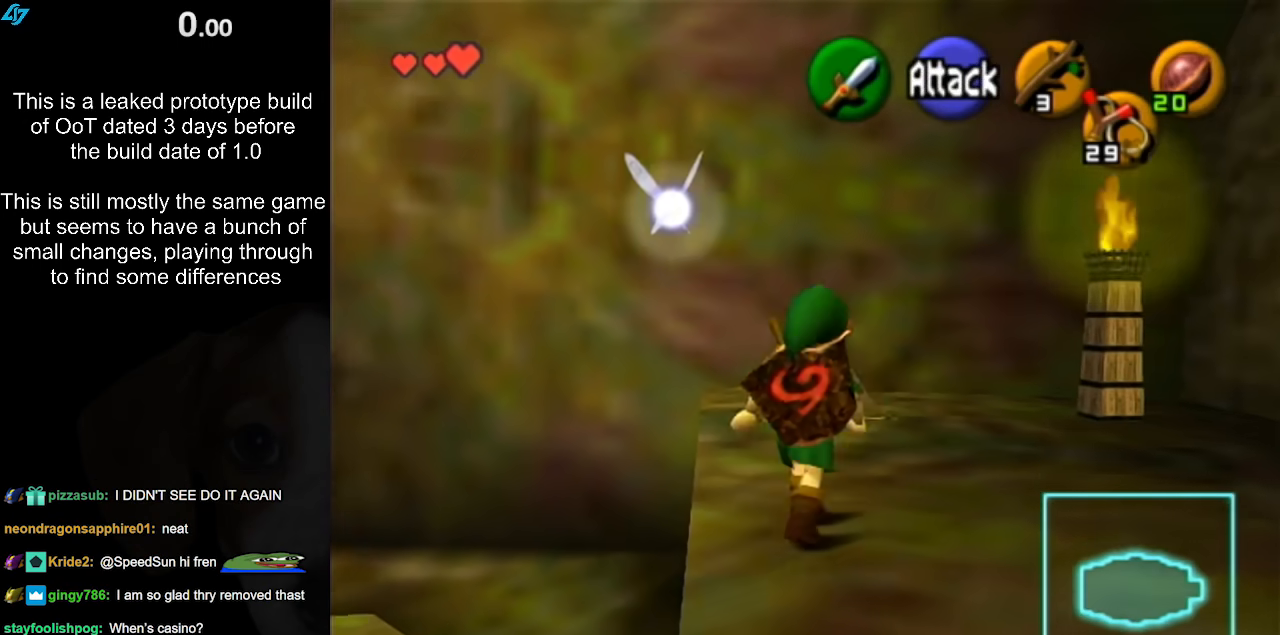
{"buttons": [], "left_stick": "center", "right_stick": "center", "events": [[100, "left_stick", "up"], [250, "left_stick", "center"]]}
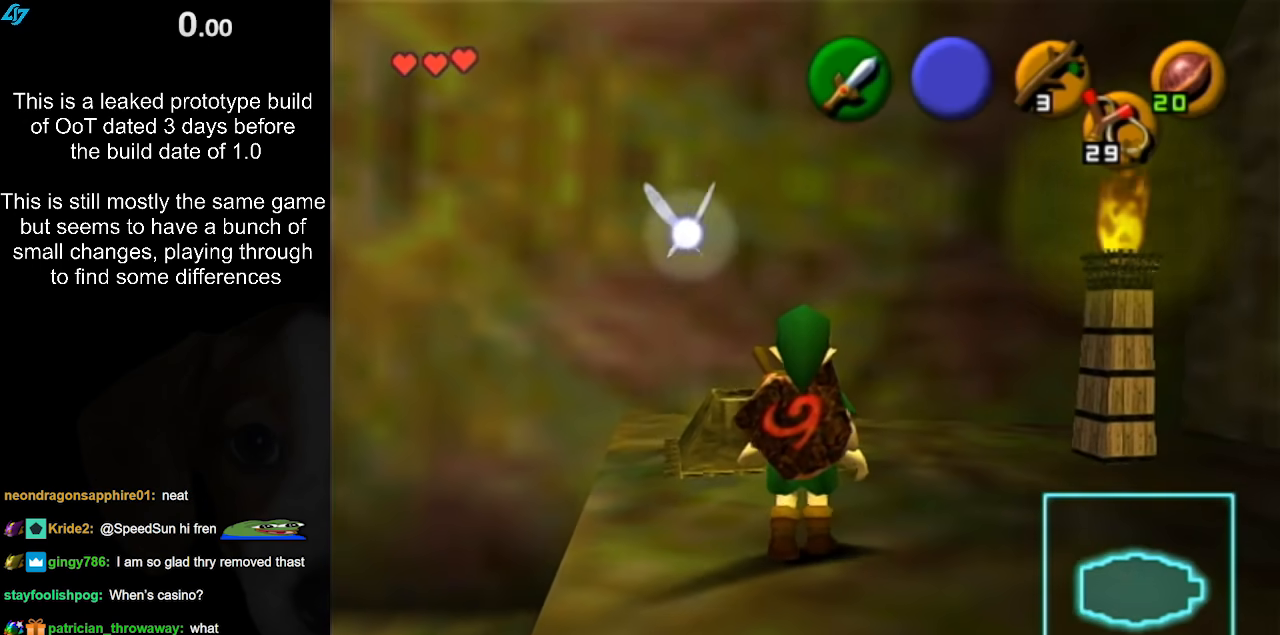
{"buttons": [], "left_stick": "up", "right_stick": "center", "events": [[117, "left_stick", "right"], [217, "L1", "down"], [250, "left_stick", "center"], [400, "L1", "up"], [500, "left_stick", "up"]]}